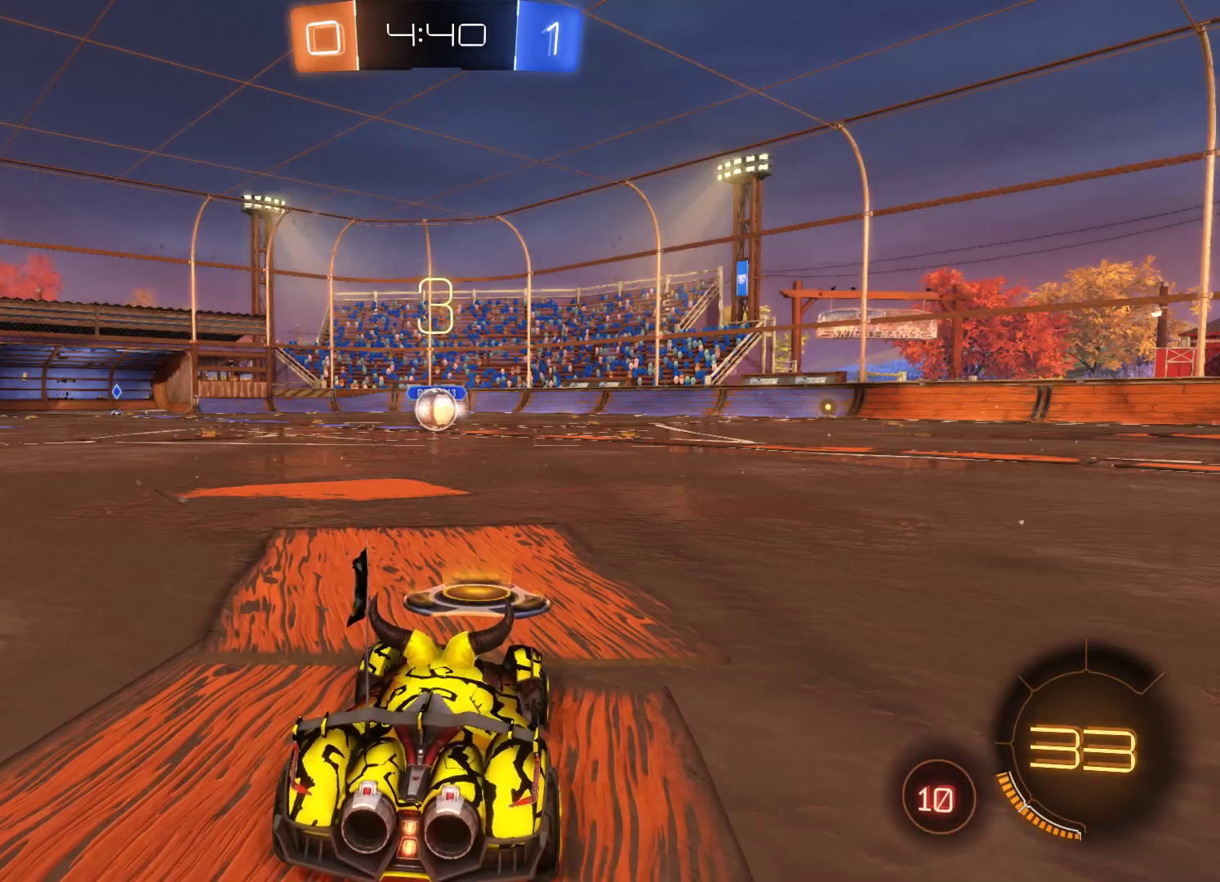
Gameplay with a controller (Xbox layout); each line is a JSON object with the inputs held at the frame after it. "events" lists button and stick changes between this image and that frame as [ms after this image, input, new state], when the widget could be followed in between.
{"buttons": ["R2"], "left_stick": "center", "right_stick": "center", "events": [[267, "R2", "down"]]}
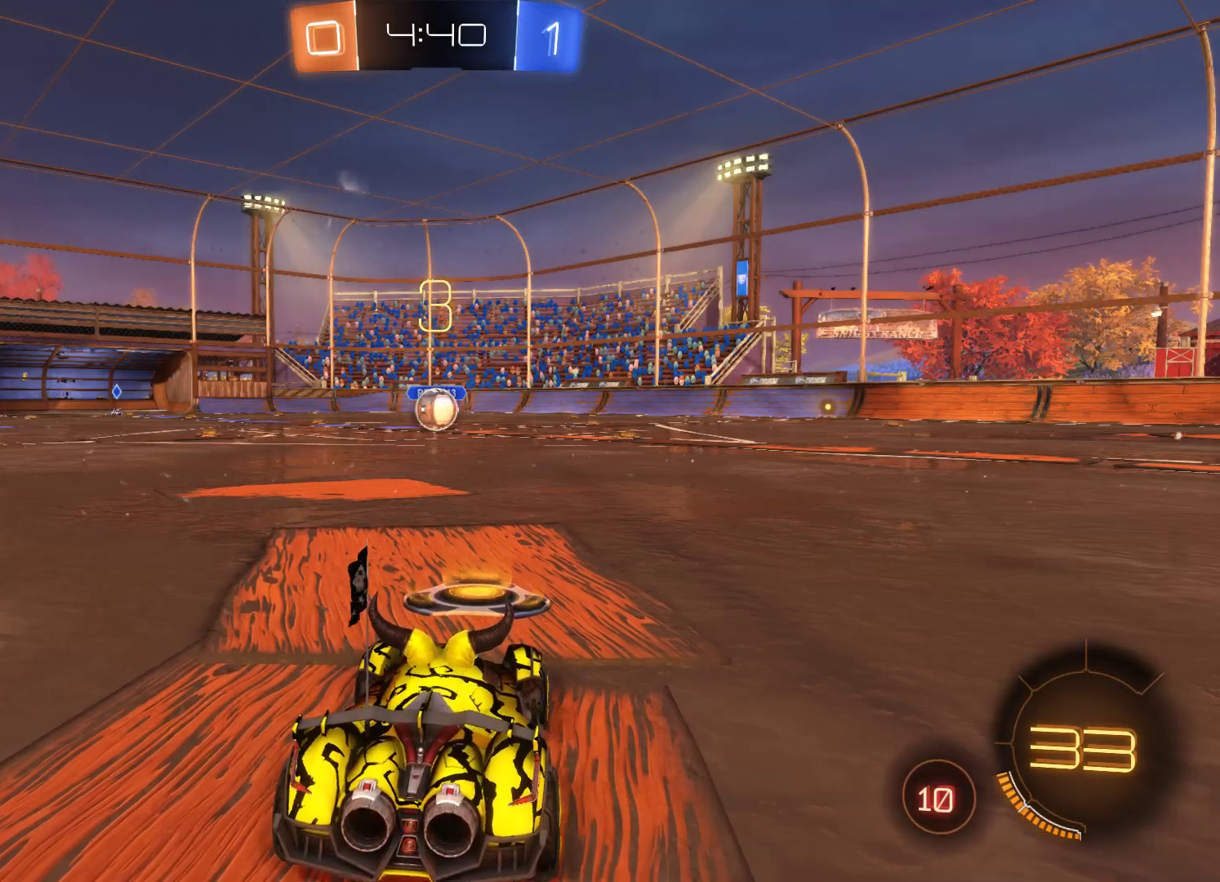
{"buttons": ["R2"], "left_stick": "center", "right_stick": "center", "events": []}
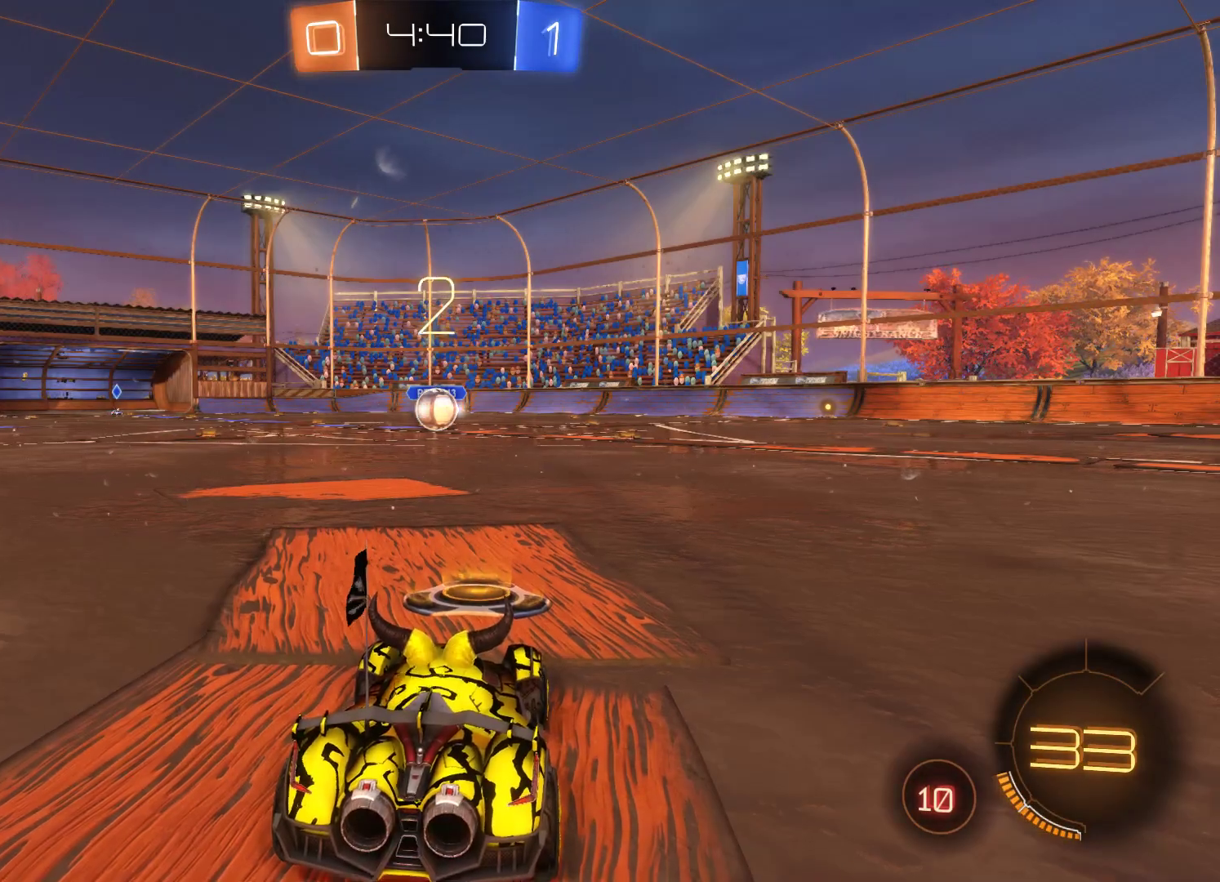
{"buttons": ["R2"], "left_stick": "center", "right_stick": "center", "events": []}
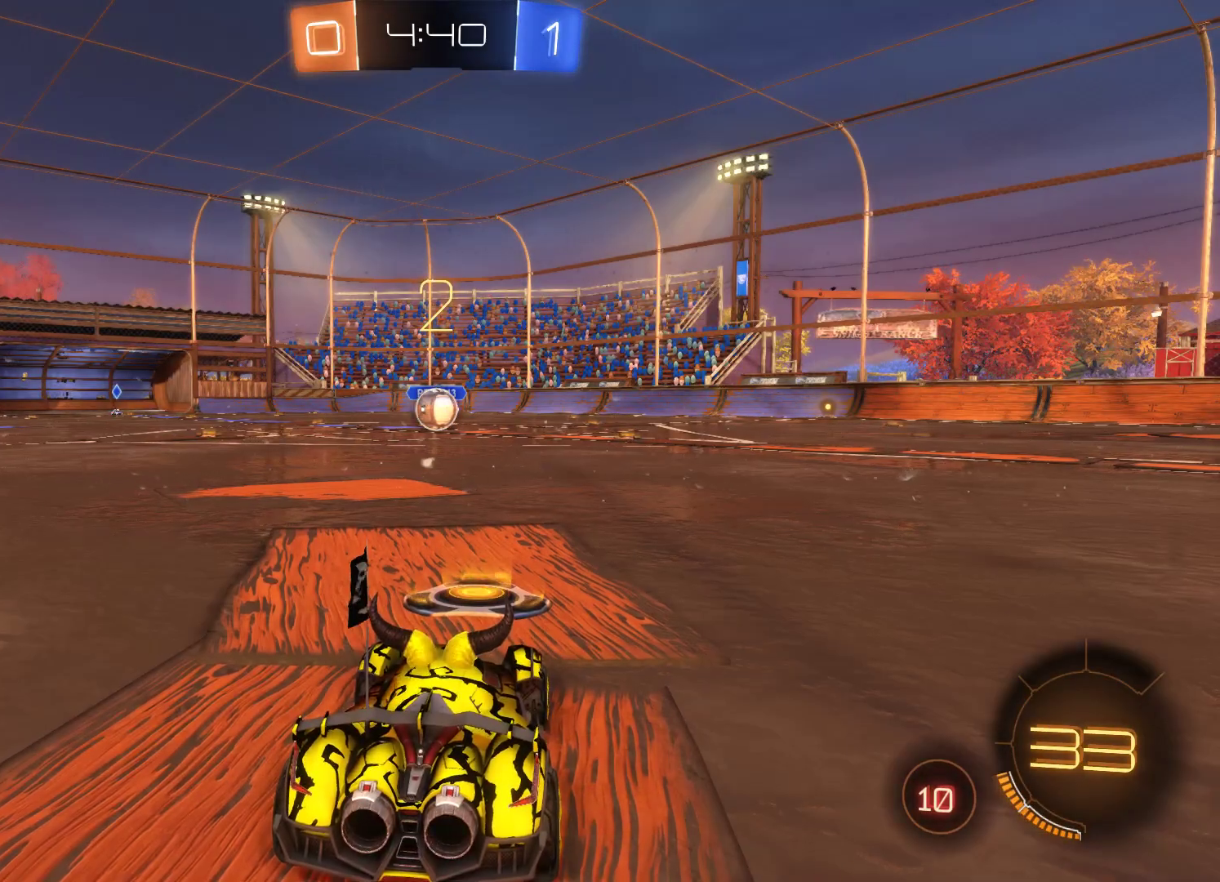
{"buttons": ["L2", "R2"], "left_stick": "center", "right_stick": "center", "events": [[300, "L2", "down"]]}
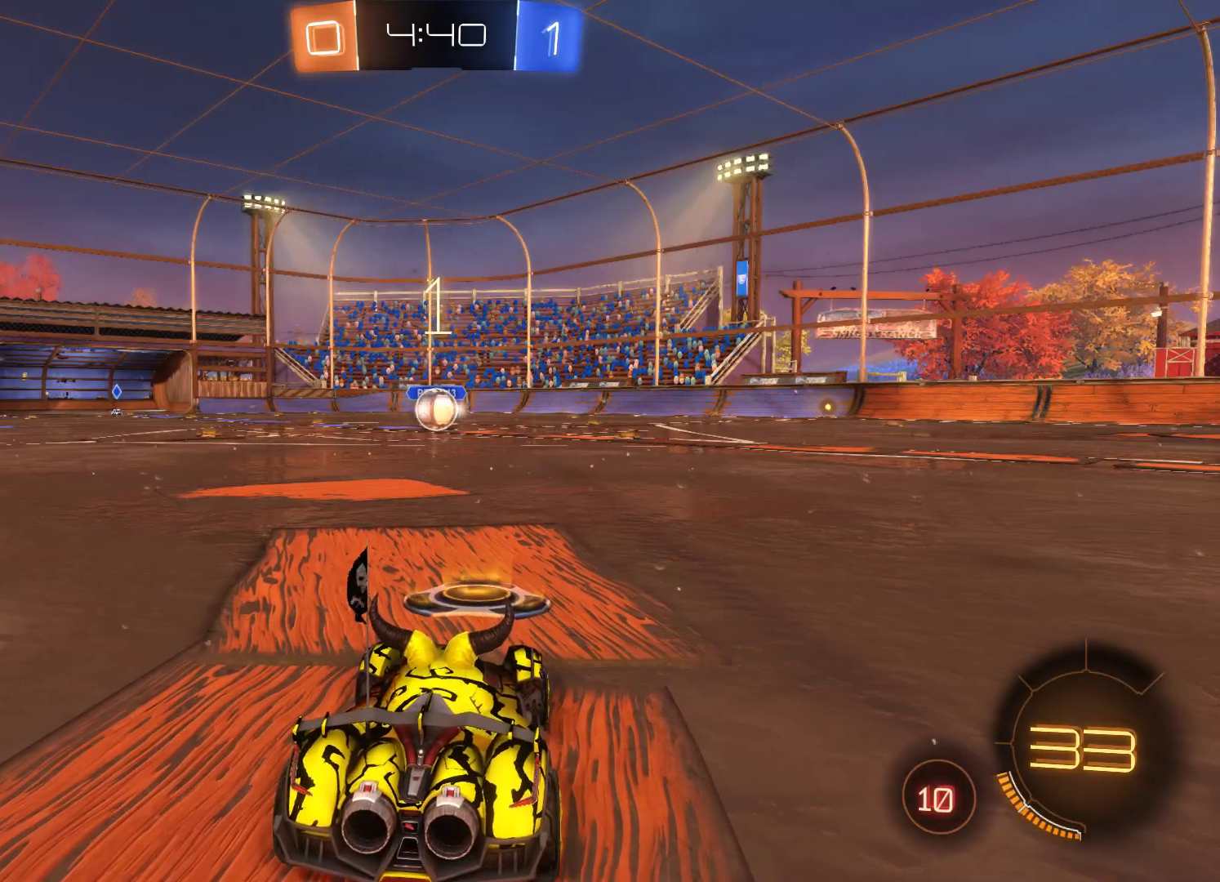
{"buttons": ["L2", "R2"], "left_stick": "center", "right_stick": "center", "events": [[333, "left_stick", "left"], [467, "left_stick", "center"]]}
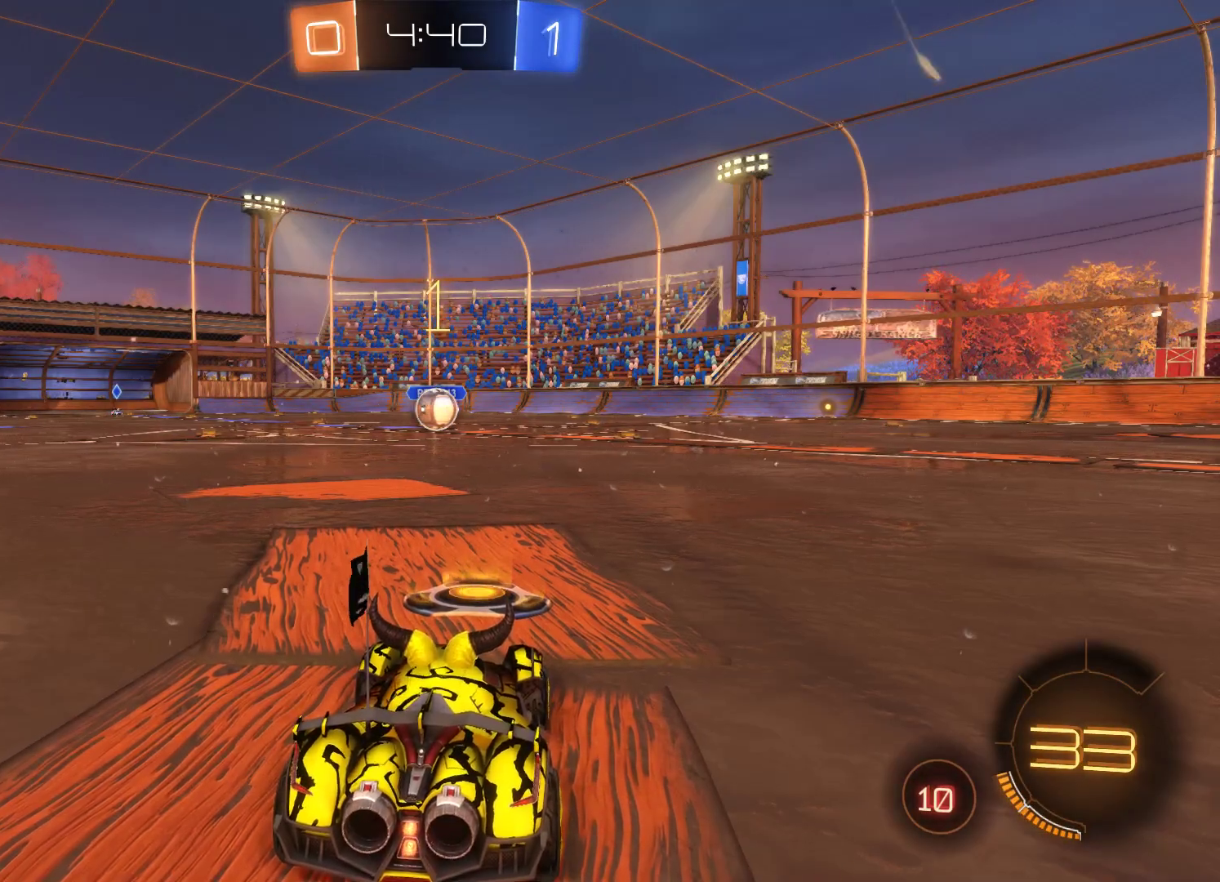
{"buttons": ["L2", "R2"], "left_stick": "center", "right_stick": "center", "events": [[233, "left_stick", "left"], [367, "left_stick", "center"]]}
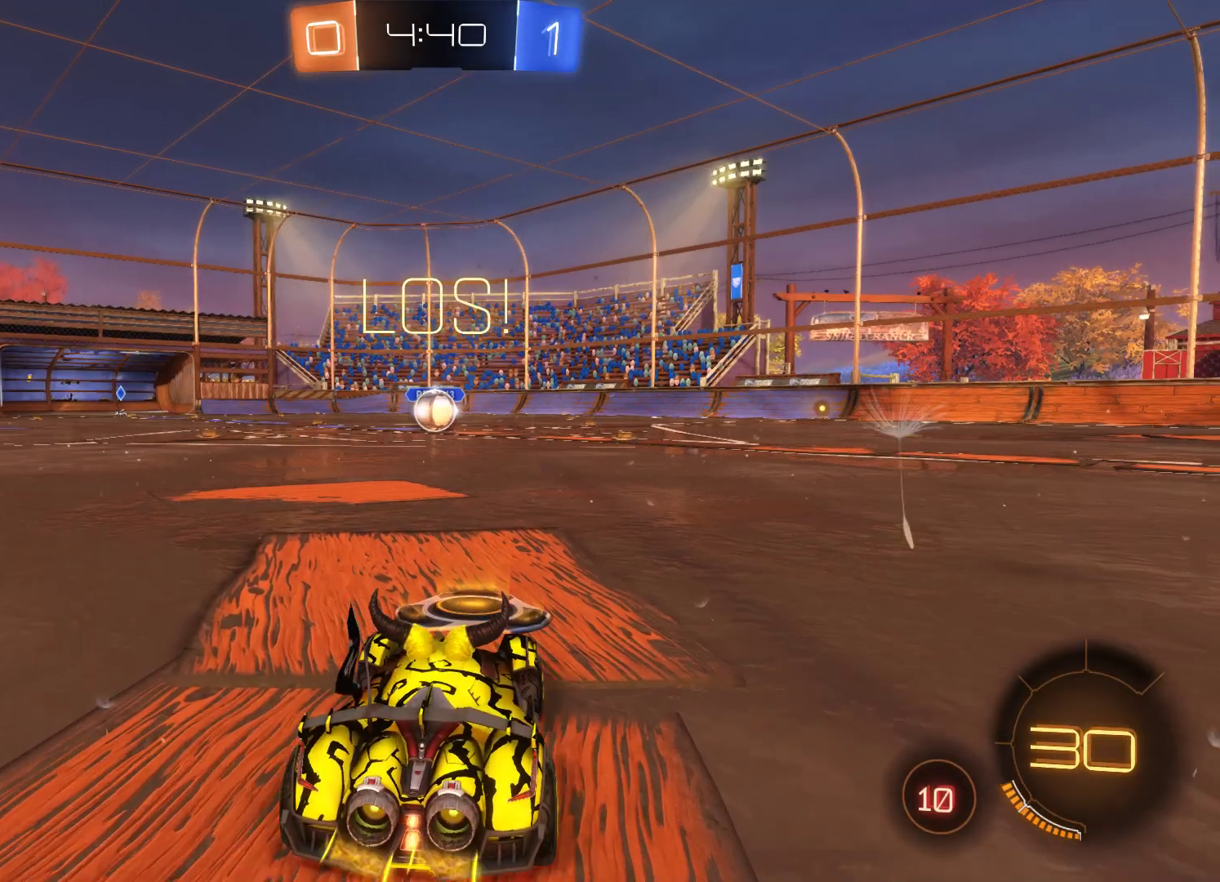
{"buttons": ["L2", "R2"], "left_stick": "center", "right_stick": "center", "events": [[67, "left_stick", "left"], [167, "left_stick", "center"], [300, "left_stick", "left"], [400, "left_stick", "center"]]}
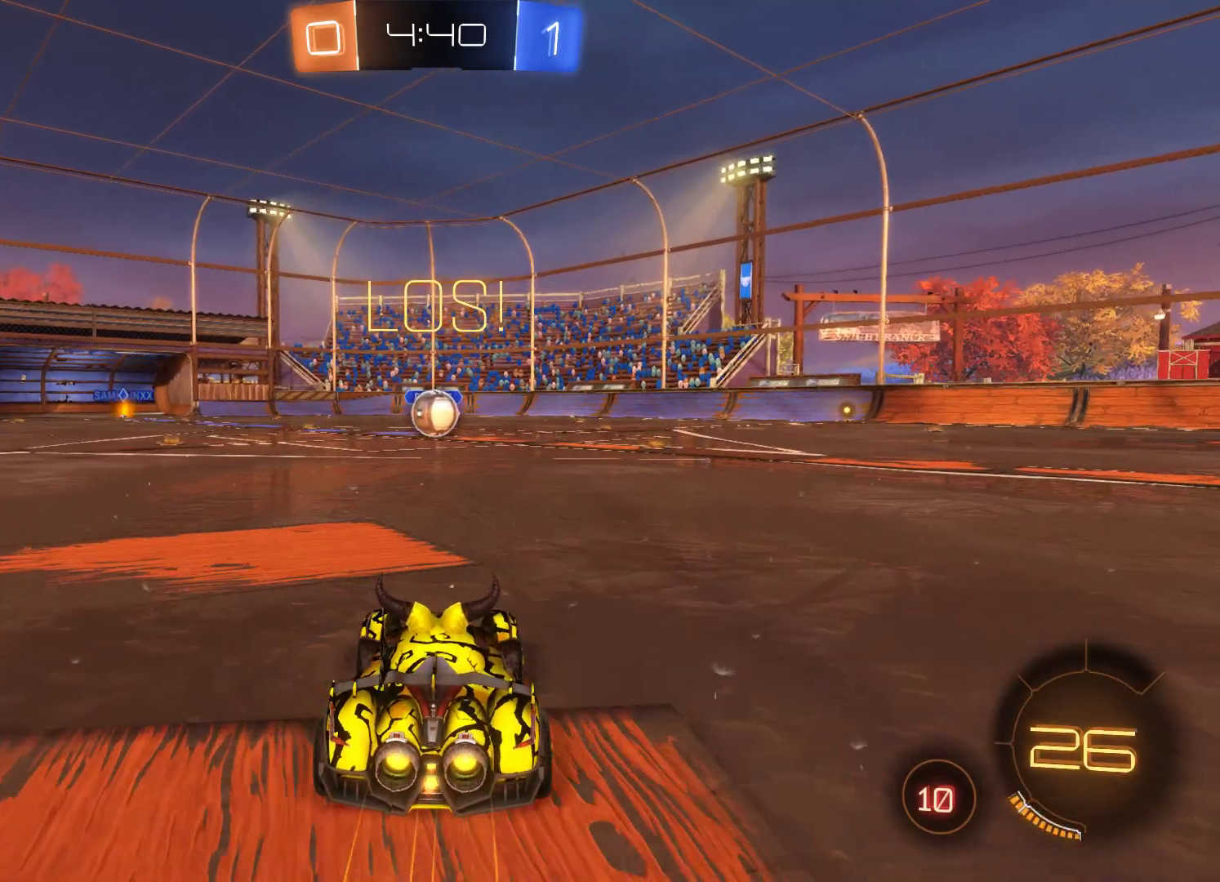
{"buttons": ["R2"], "left_stick": "up", "right_stick": "center", "events": [[167, "A", "down"], [167, "left_stick", "up"], [267, "A", "up"], [300, "A", "down"], [367, "L2", "up"], [433, "A", "up"]]}
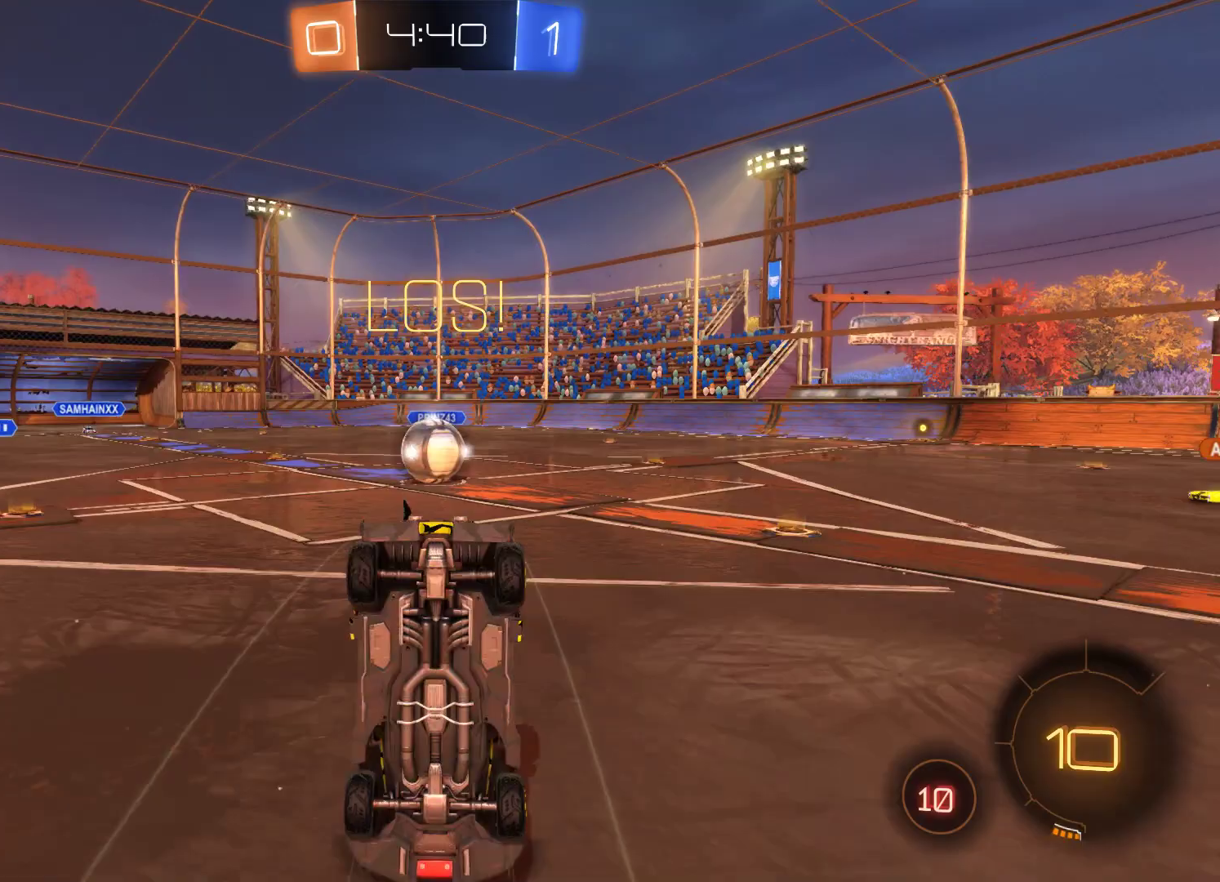
{"buttons": ["R2"], "left_stick": "left", "right_stick": "center", "events": [[233, "left_stick", "up-left"], [333, "left_stick", "left"]]}
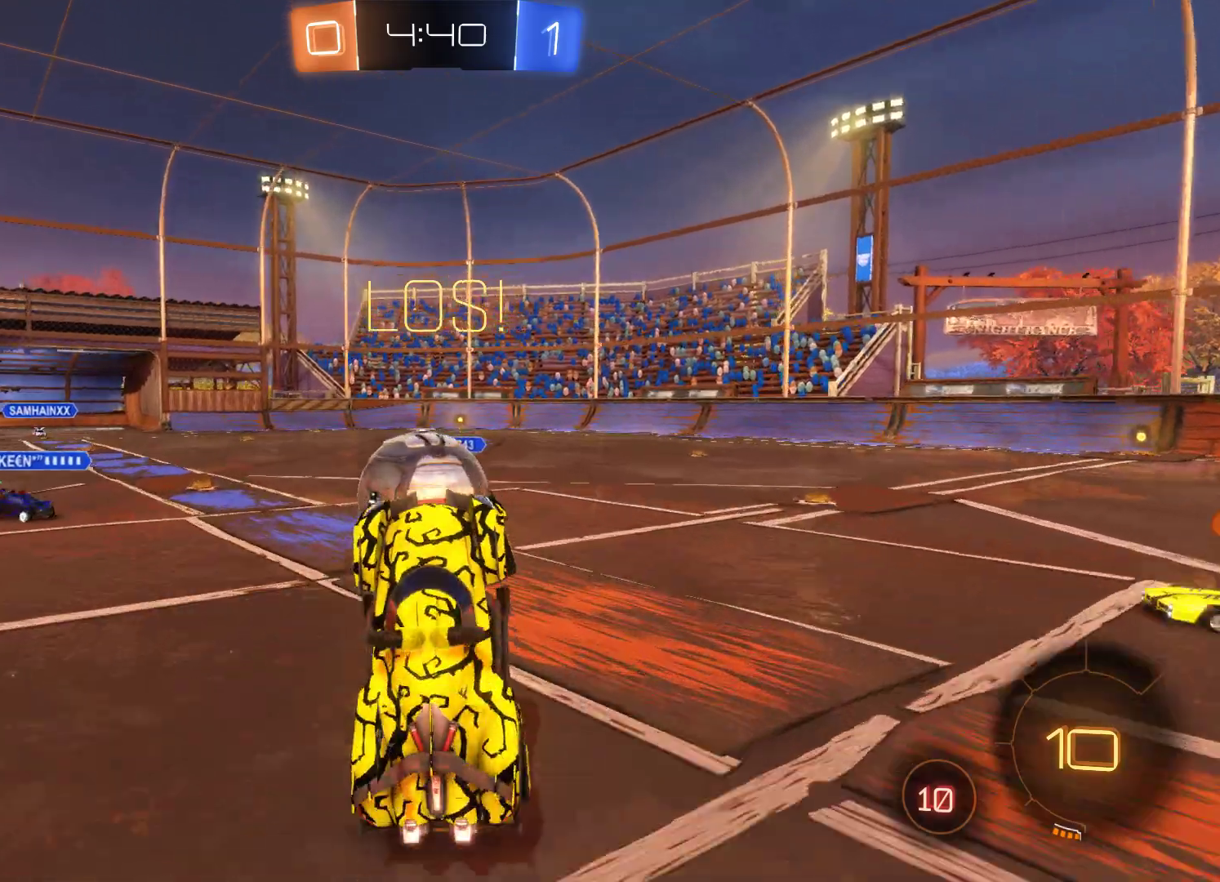
{"buttons": ["R2"], "left_stick": "center", "right_stick": "center", "events": [[400, "left_stick", "center"]]}
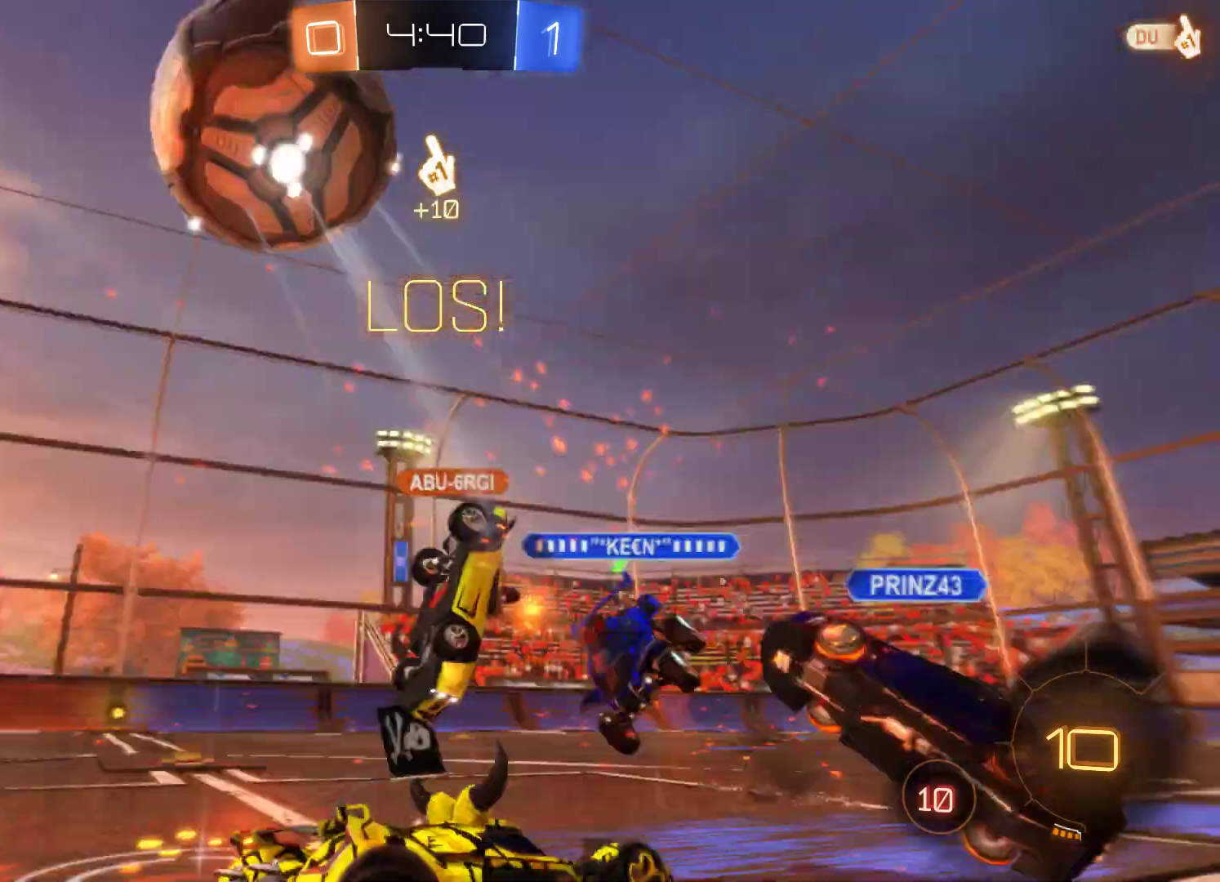
{"buttons": ["R2"], "left_stick": "left", "right_stick": "center", "events": [[267, "left_stick", "left"]]}
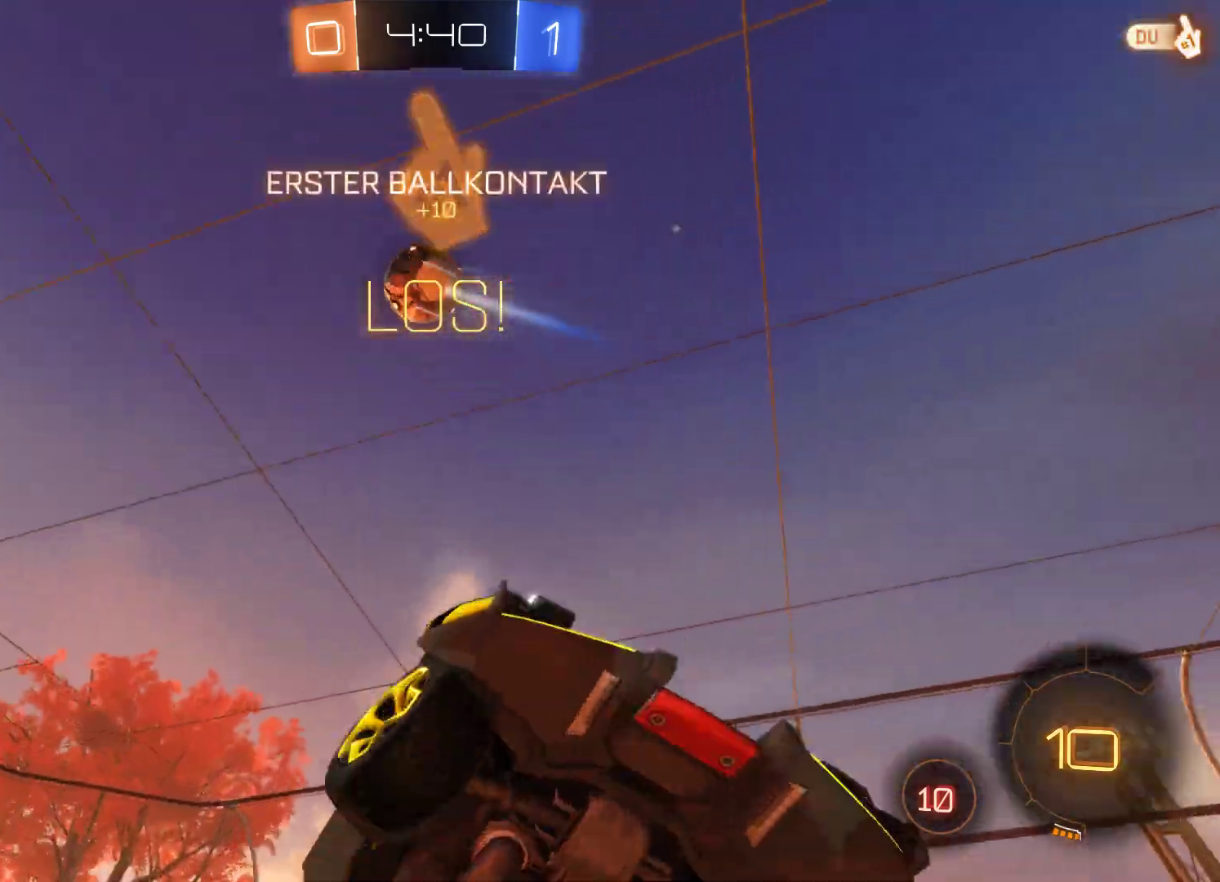
{"buttons": ["R2"], "left_stick": "right", "right_stick": "left", "events": [[333, "left_stick", "right"], [367, "right_stick", "left"]]}
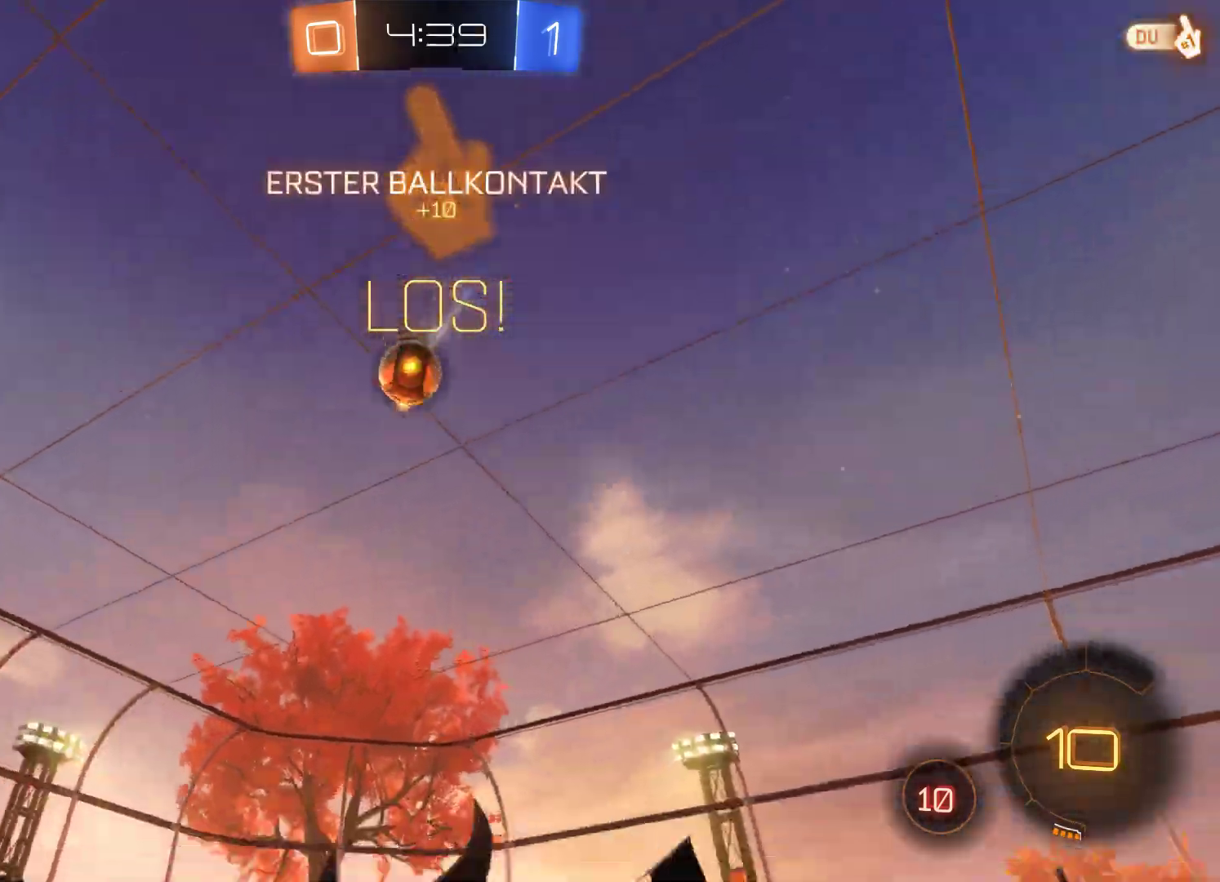
{"buttons": ["R2"], "left_stick": "right", "right_stick": "center", "events": [[367, "right_stick", "center"]]}
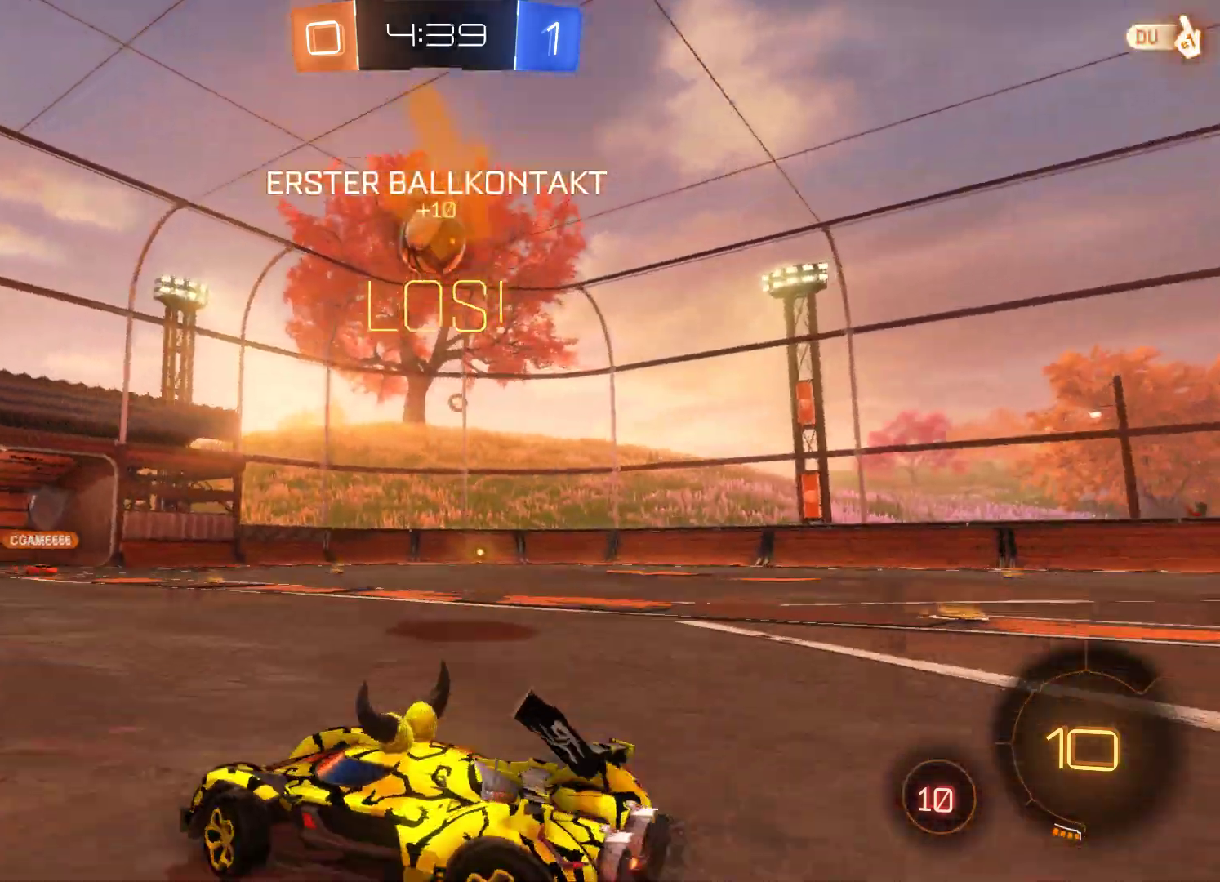
{"buttons": ["R2"], "left_stick": "left", "right_stick": "center", "events": [[133, "left_stick", "center"], [400, "left_stick", "left"]]}
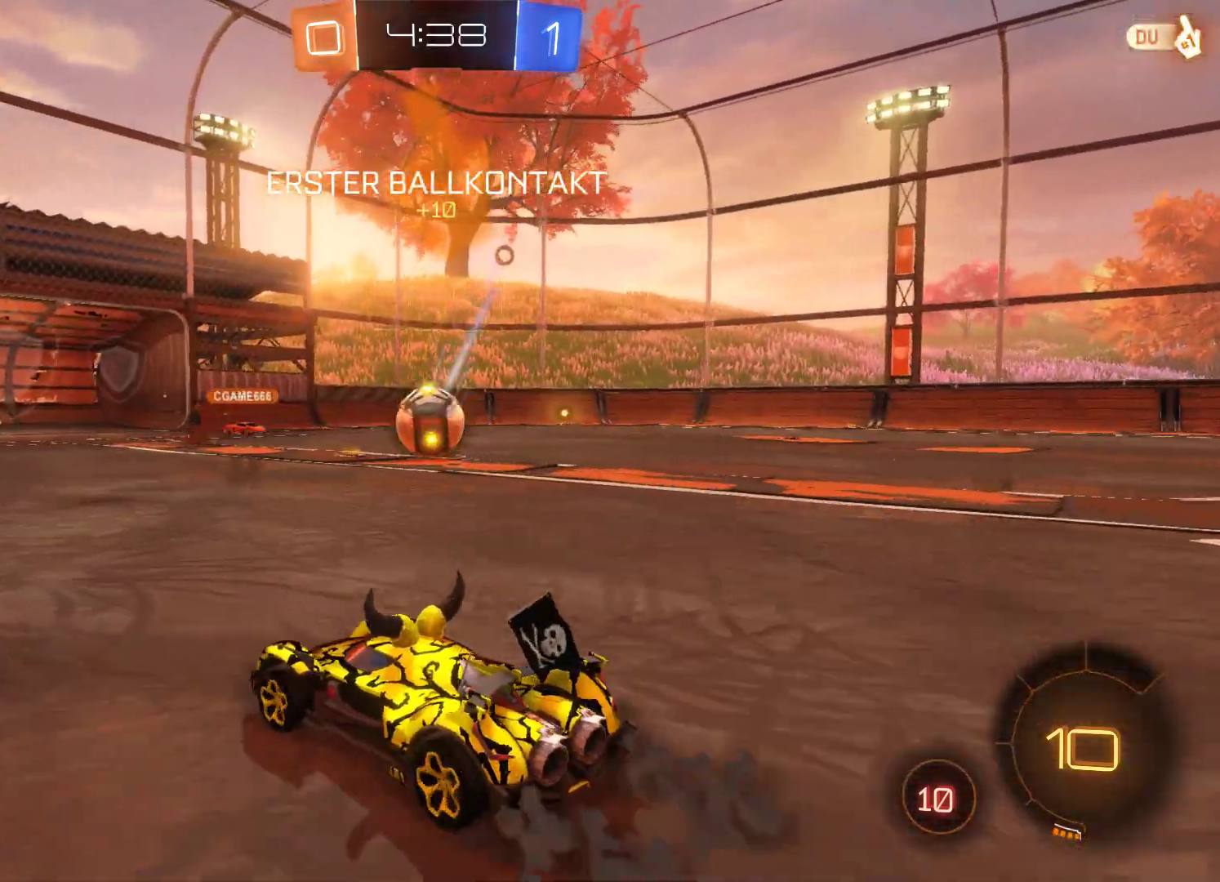
{"buttons": ["R2"], "left_stick": "center", "right_stick": "center", "events": [[133, "left_stick", "center"]]}
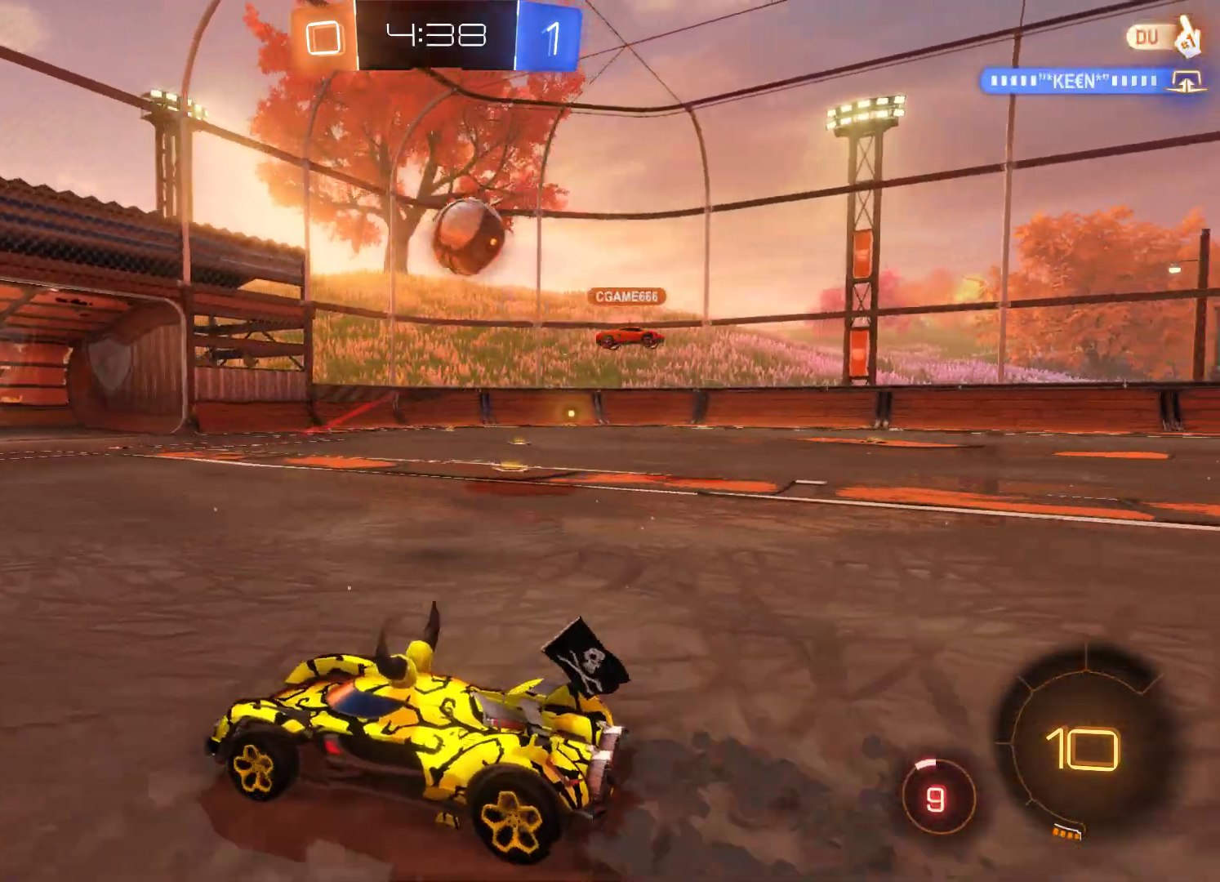
{"buttons": ["R2"], "left_stick": "right", "right_stick": "center", "events": [[133, "left_stick", "right"], [333, "left_stick", "center"], [467, "left_stick", "right"]]}
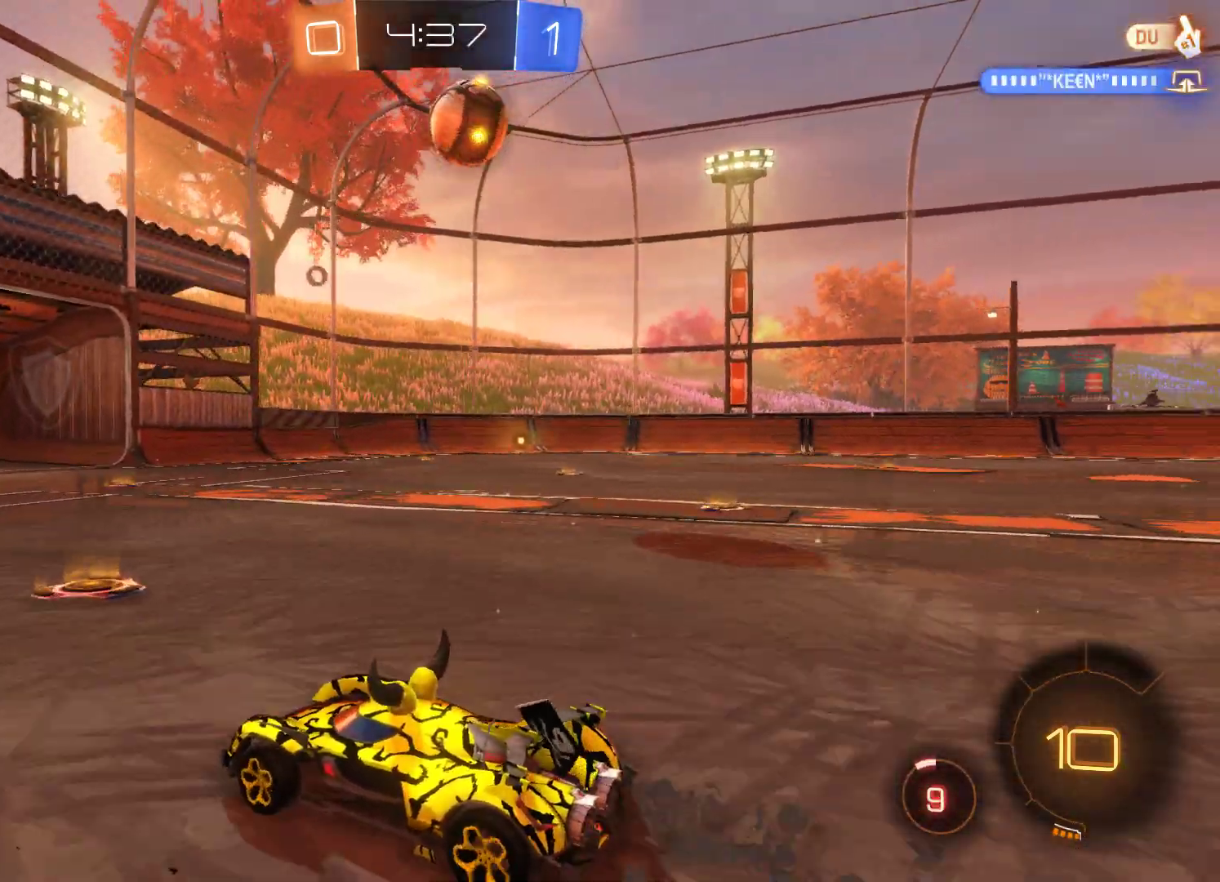
{"buttons": ["R2"], "left_stick": "center", "right_stick": "center", "events": [[200, "left_stick", "left"], [433, "left_stick", "center"]]}
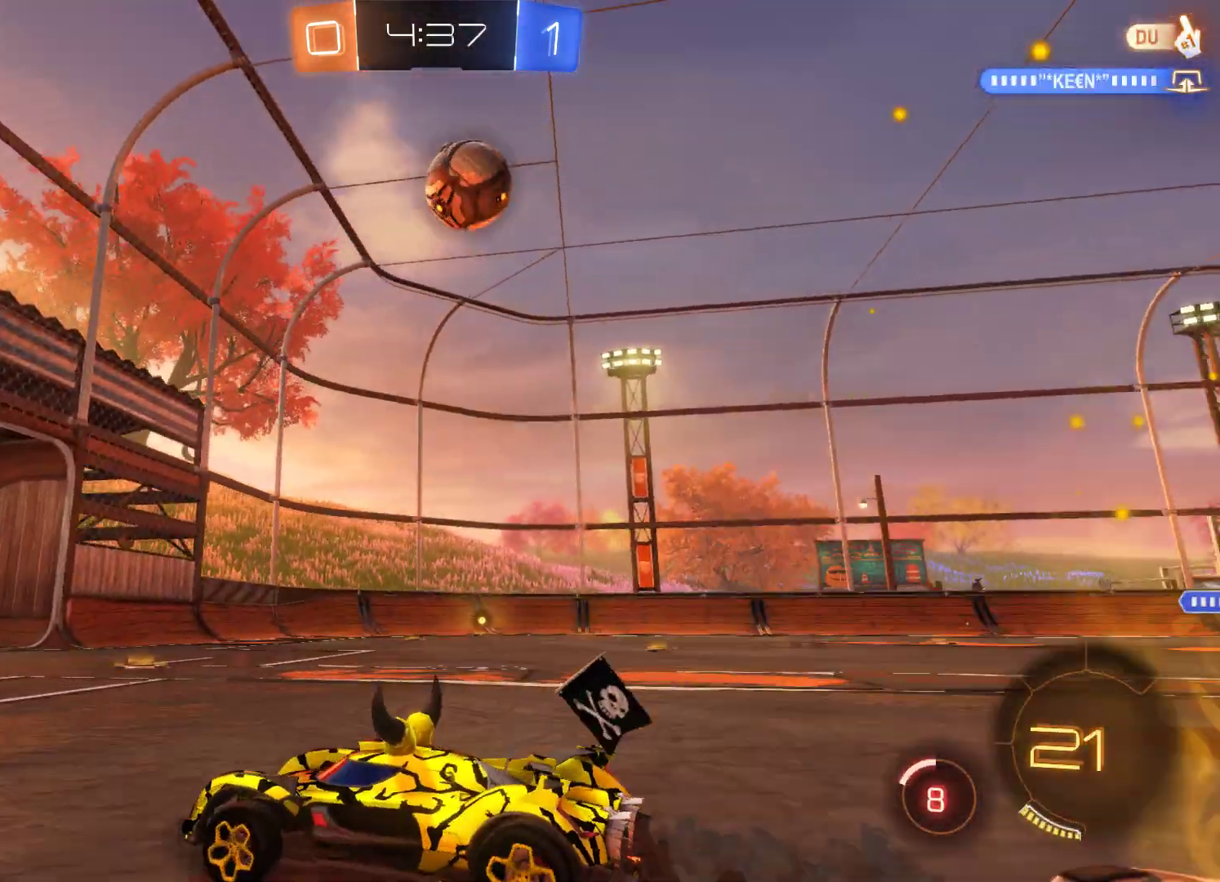
{"buttons": ["R2"], "left_stick": "right", "right_stick": "center", "events": [[67, "R2", "up"], [200, "left_stick", "right"], [433, "R2", "down"]]}
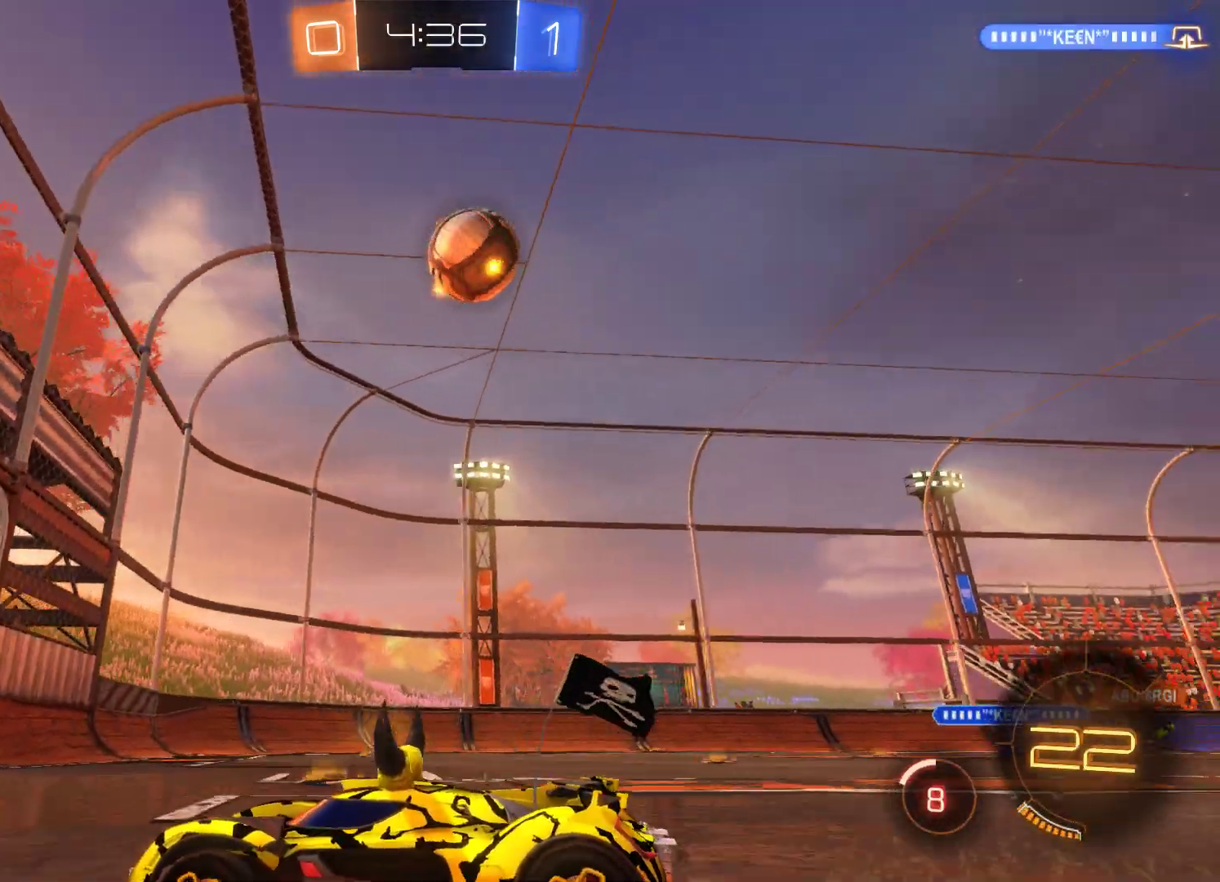
{"buttons": [], "left_stick": "right", "right_stick": "center", "events": [[67, "R2", "up"], [133, "R2", "down"], [333, "R2", "up"]]}
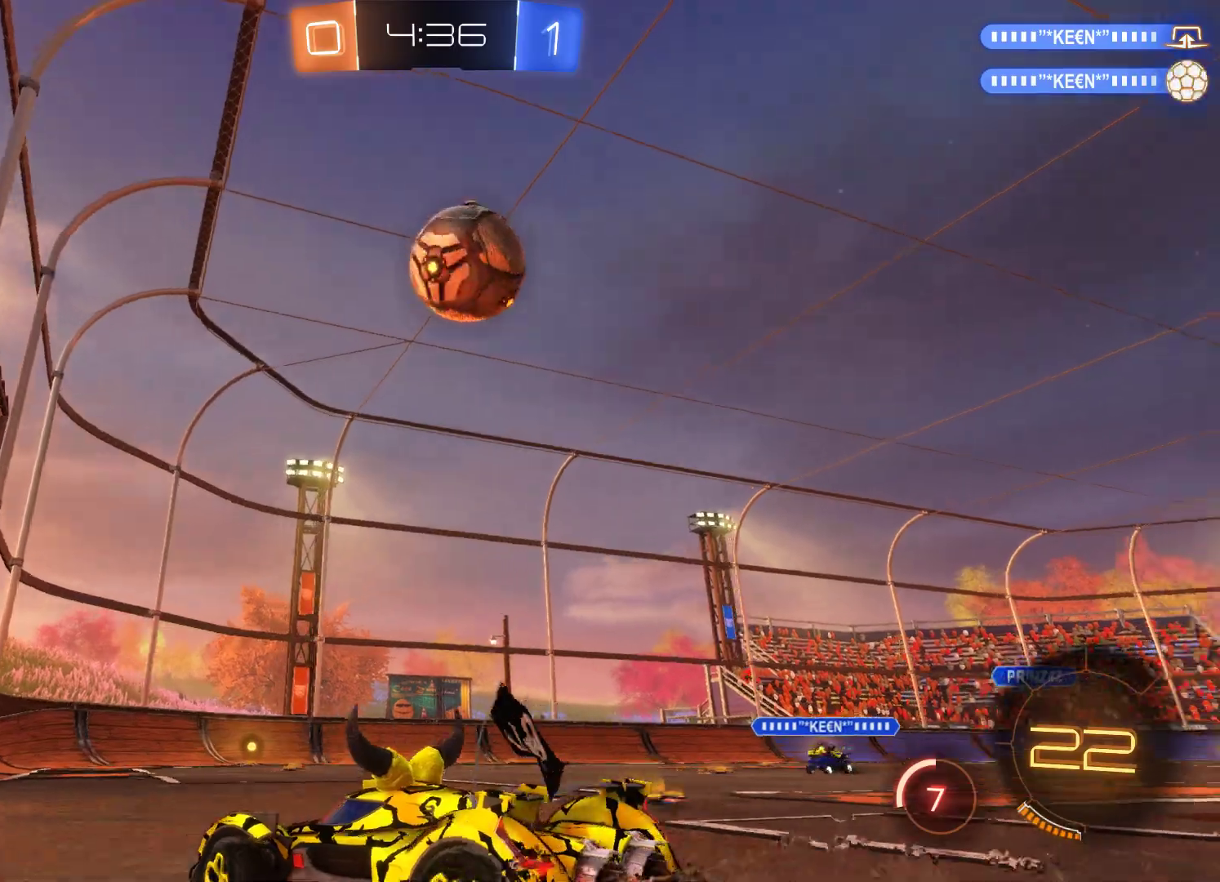
{"buttons": ["A"], "left_stick": "center", "right_stick": "center", "events": [[100, "A", "down"], [233, "left_stick", "center"], [333, "A", "up"], [500, "A", "down"]]}
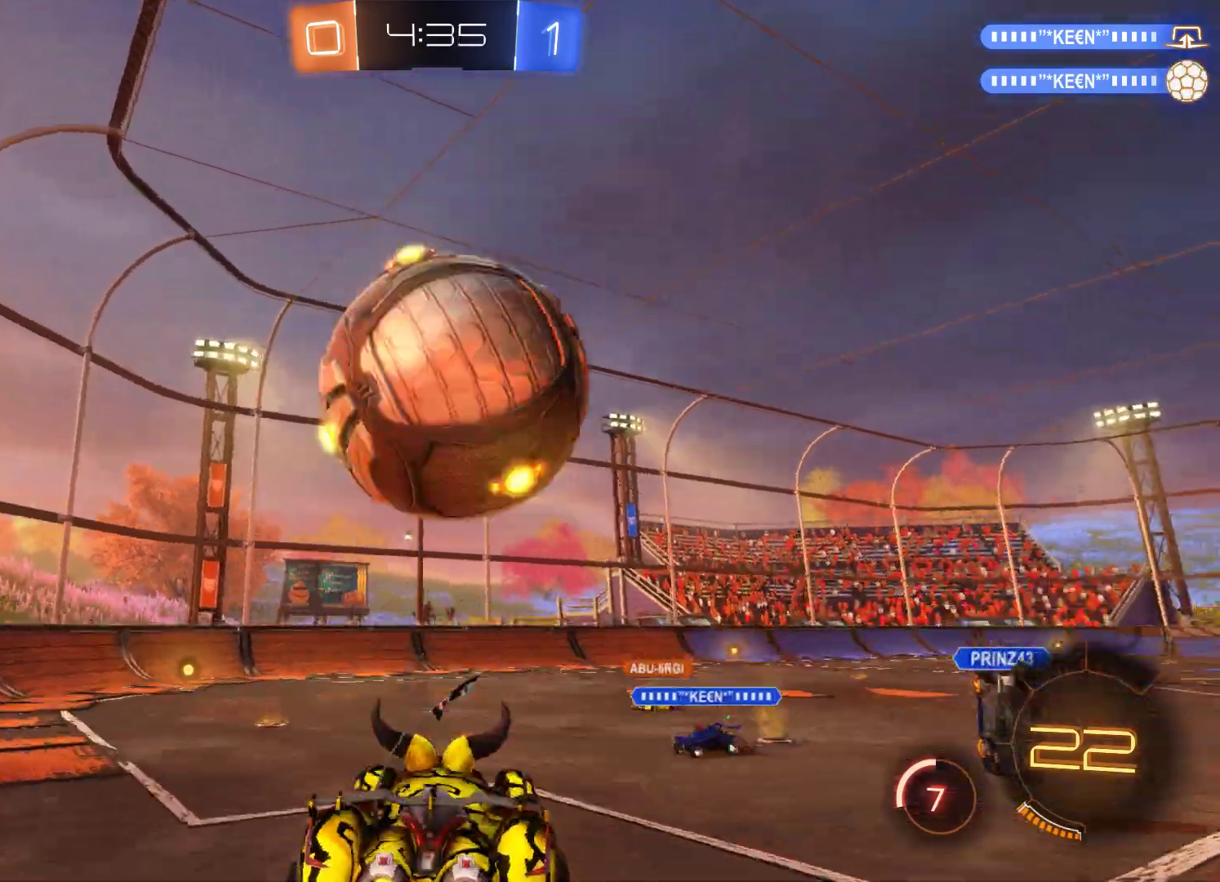
{"buttons": [], "left_stick": "center", "right_stick": "center", "events": [[67, "left_stick", "up-right"], [233, "left_stick", "center"], [300, "A", "up"]]}
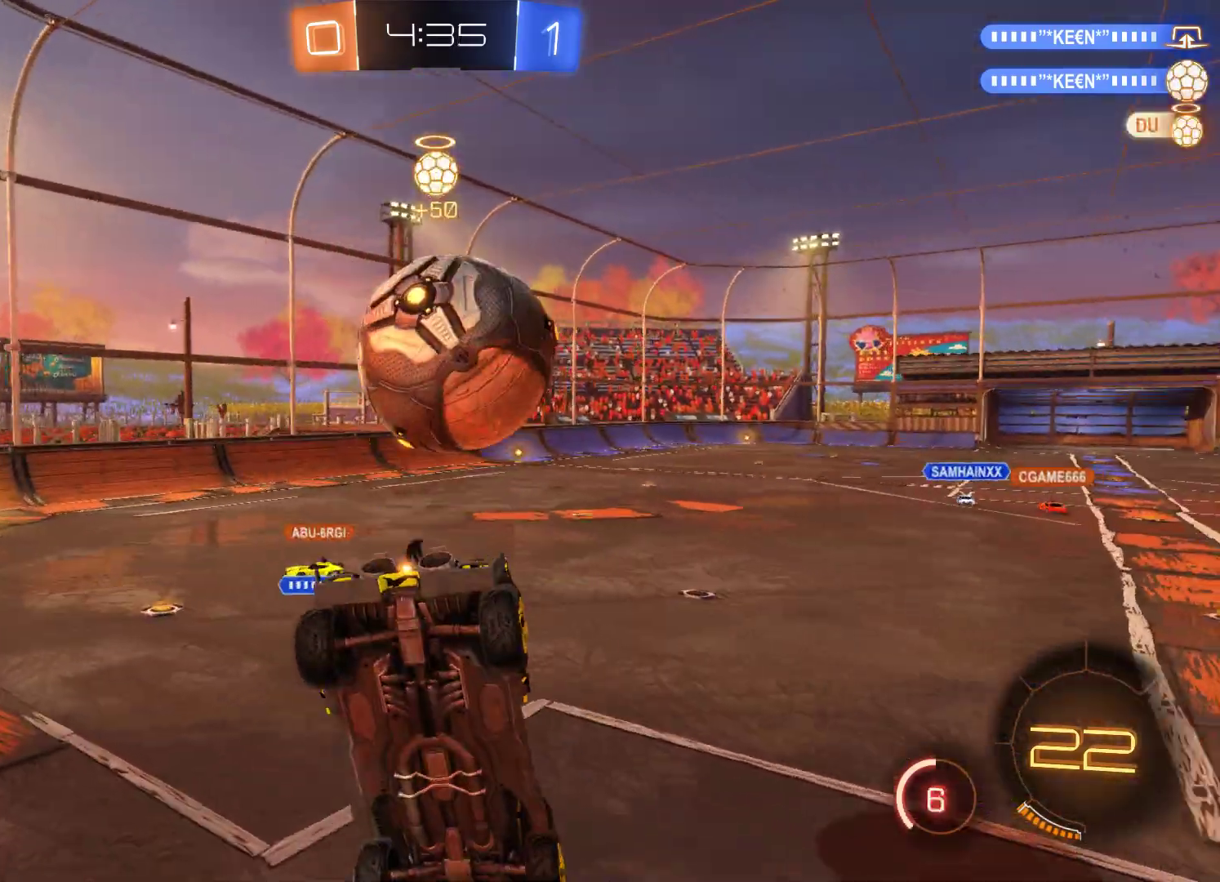
{"buttons": [], "left_stick": "down-right", "right_stick": "center", "events": [[167, "left_stick", "down-right"]]}
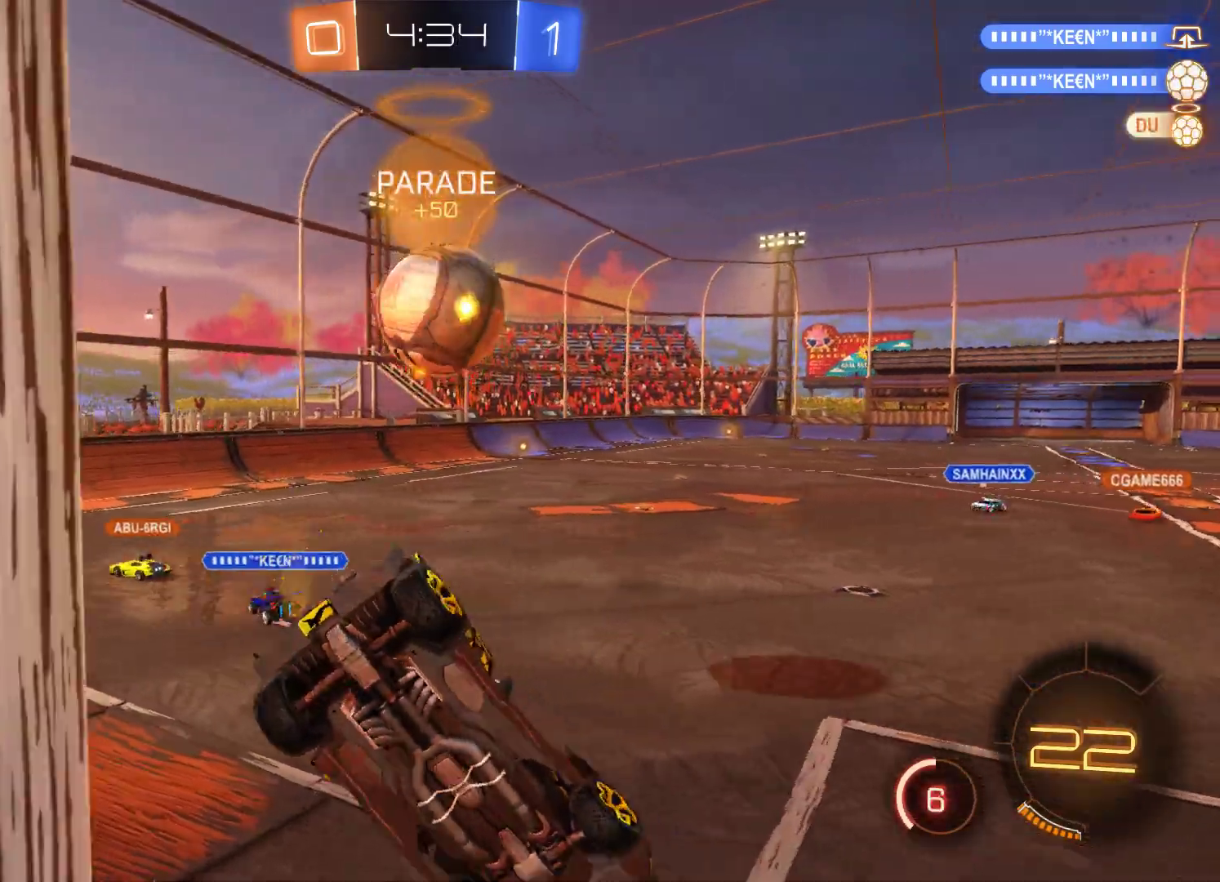
{"buttons": ["R2"], "left_stick": "left", "right_stick": "center", "events": [[100, "left_stick", "right"], [233, "R2", "down"], [233, "left_stick", "center"], [500, "left_stick", "left"]]}
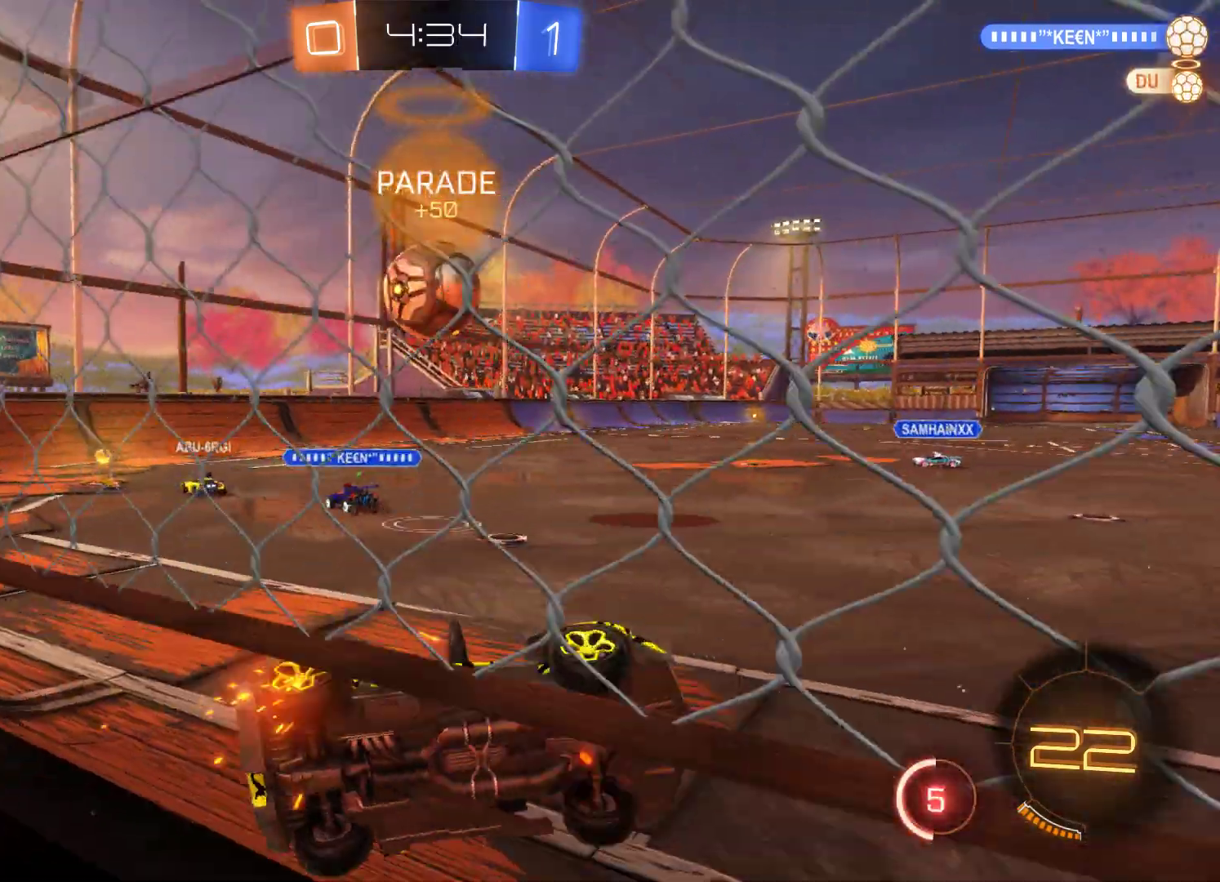
{"buttons": ["R2"], "left_stick": "left", "right_stick": "center", "events": []}
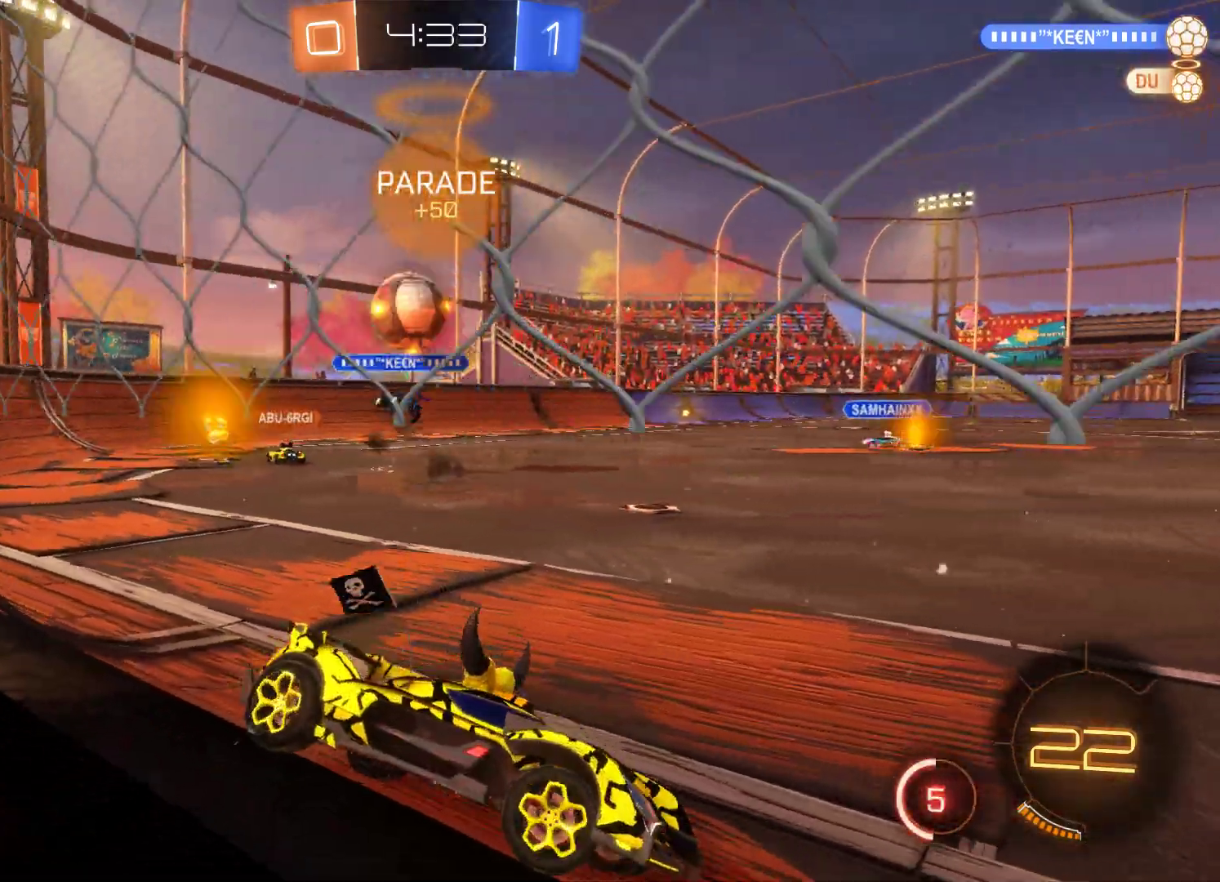
{"buttons": ["R2"], "left_stick": "left", "right_stick": "center", "events": []}
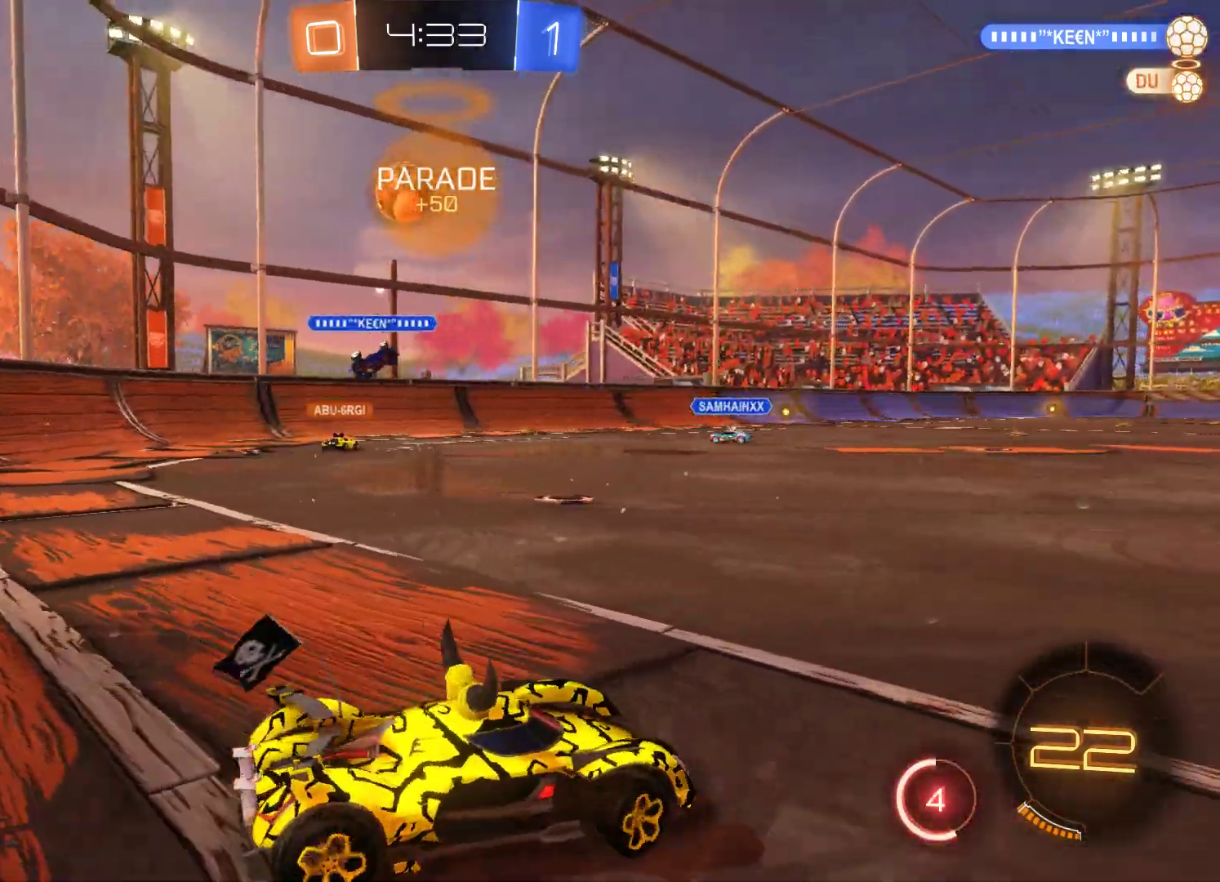
{"buttons": ["R2"], "left_stick": "left", "right_stick": "center", "events": []}
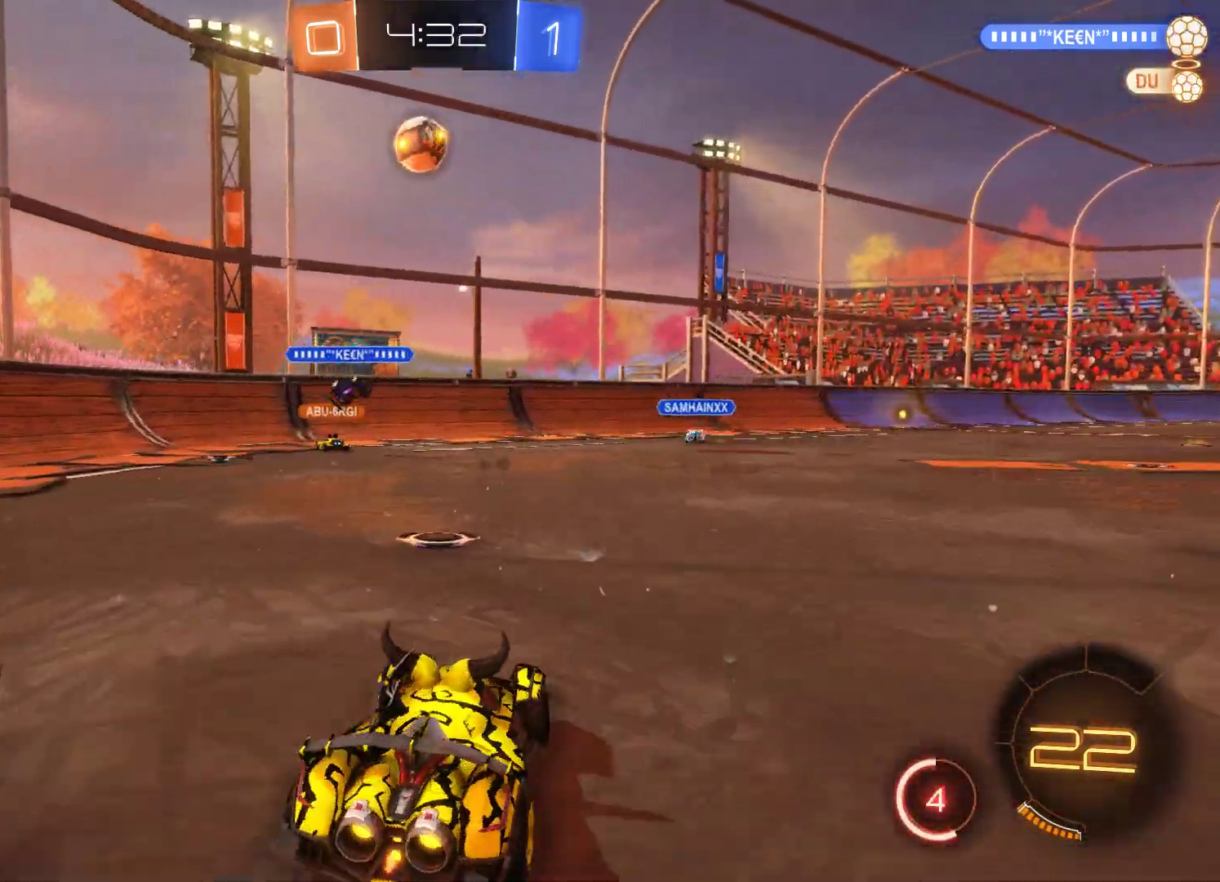
{"buttons": ["R2"], "left_stick": "left", "right_stick": "center", "events": [[267, "left_stick", "center"], [400, "left_stick", "left"]]}